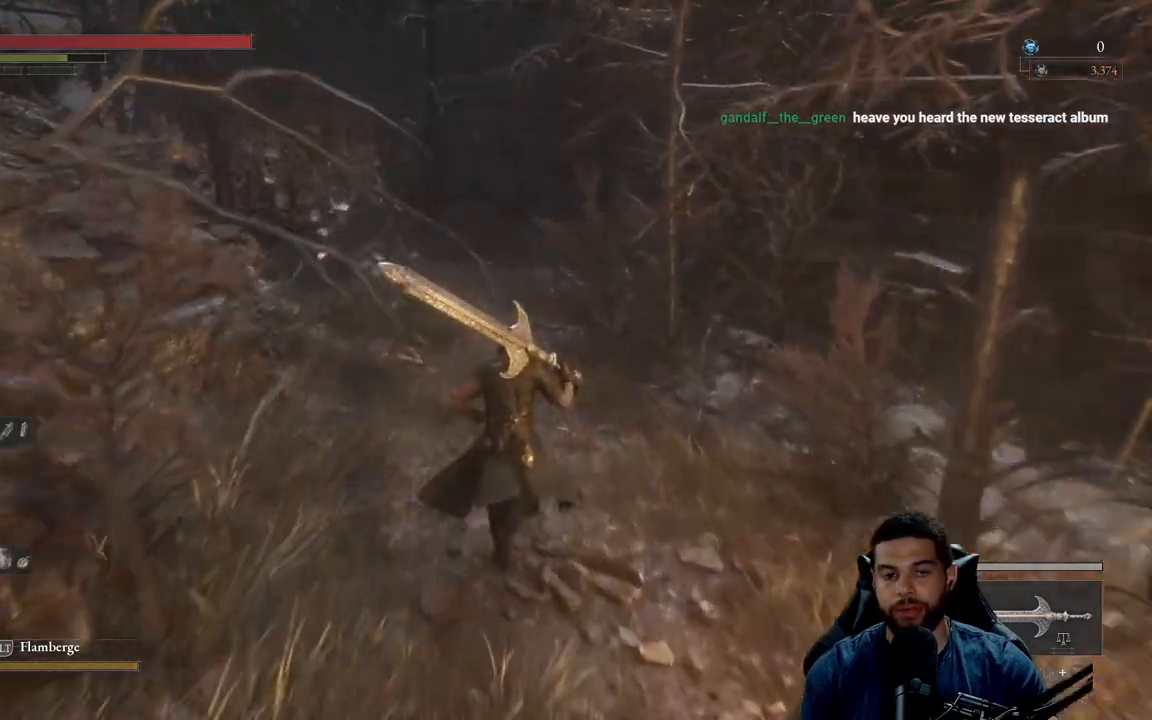
Gameplay with a controller (Xbox layout); each line is a JSON object with the inputs held at the frame after it. "events" lists button and stick changes between this image and that frame as [ms after this image, input, new state], when the widget could be followed in between. Not read: SHARE.
{"buttons": ["B"], "left_stick": "up", "right_stick": "center", "events": []}
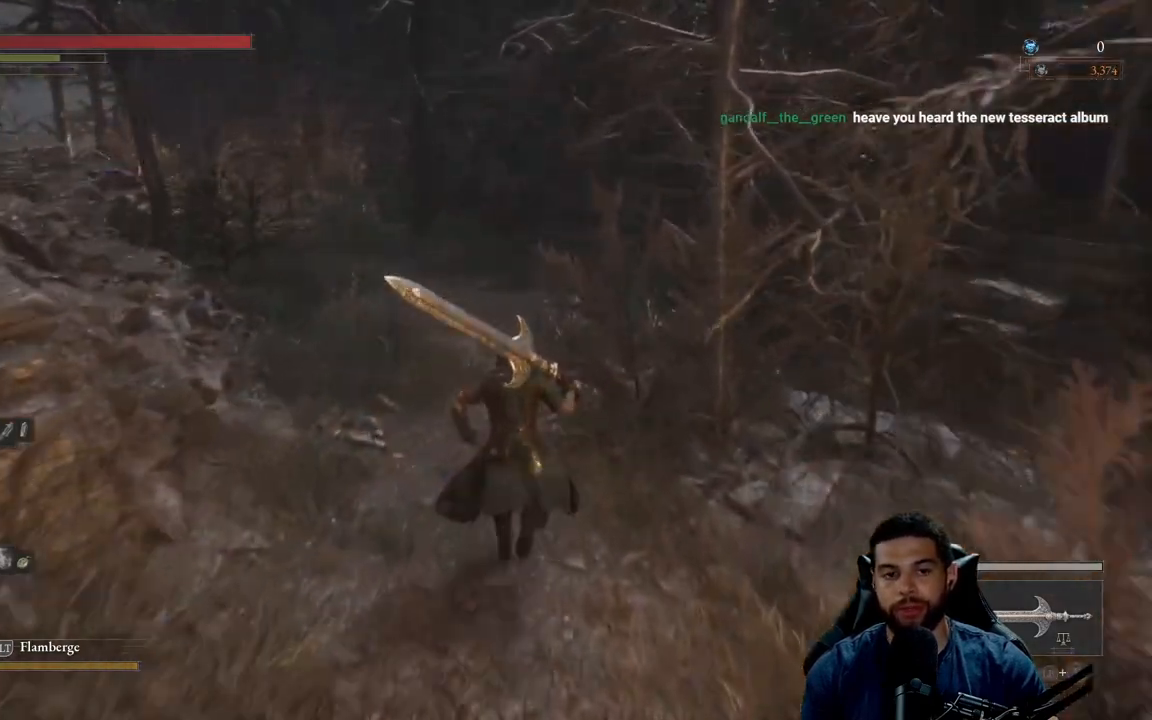
{"buttons": [], "left_stick": "up", "right_stick": "center", "events": [[50, "B", "up"], [300, "right_stick", "left"], [417, "right_stick", "center"]]}
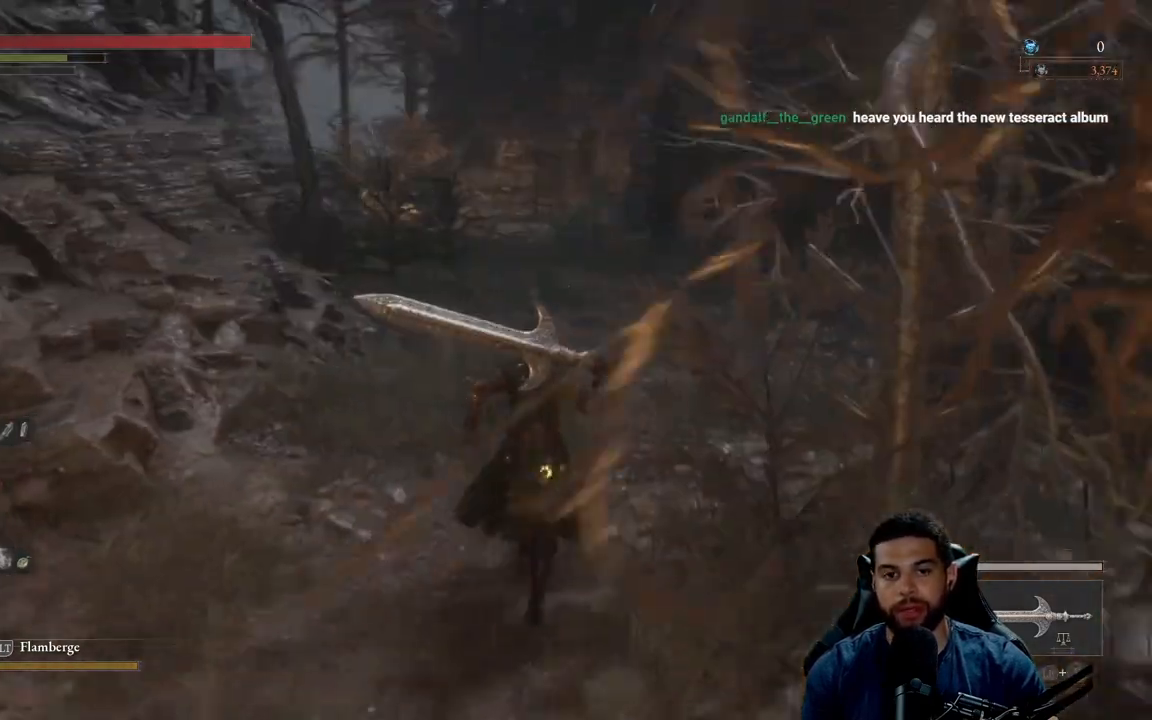
{"buttons": ["B"], "left_stick": "up", "right_stick": "center", "events": [[17, "B", "down"]]}
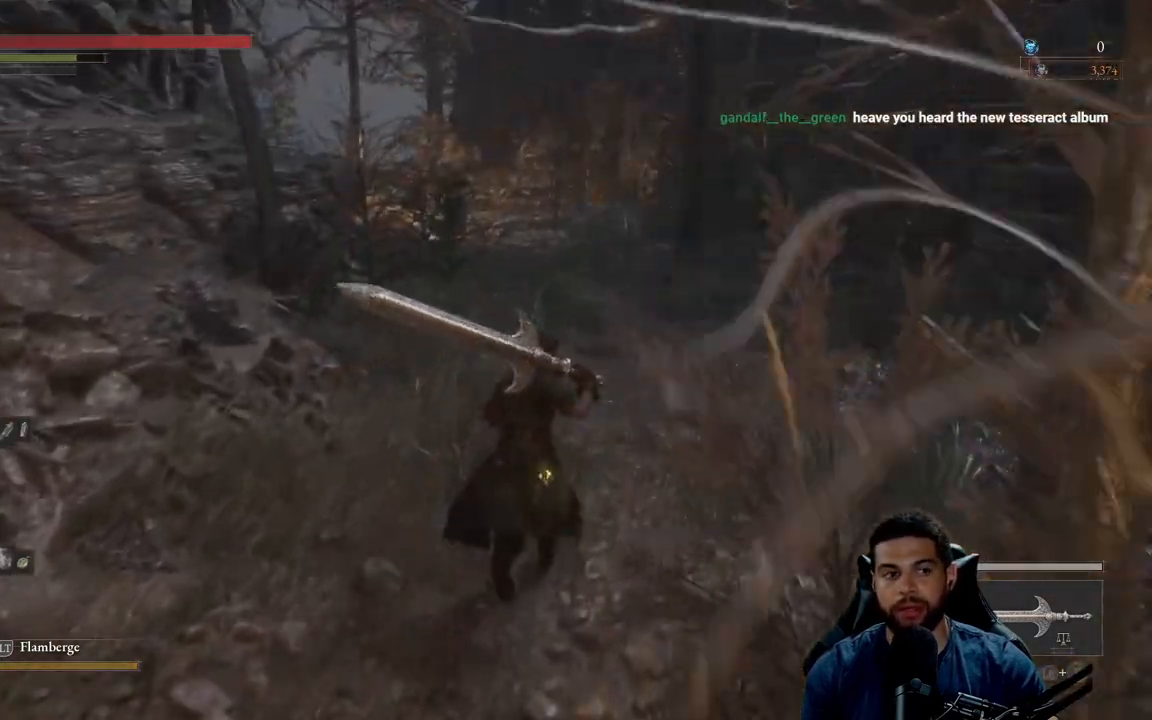
{"buttons": ["B"], "left_stick": "up", "right_stick": "center", "events": []}
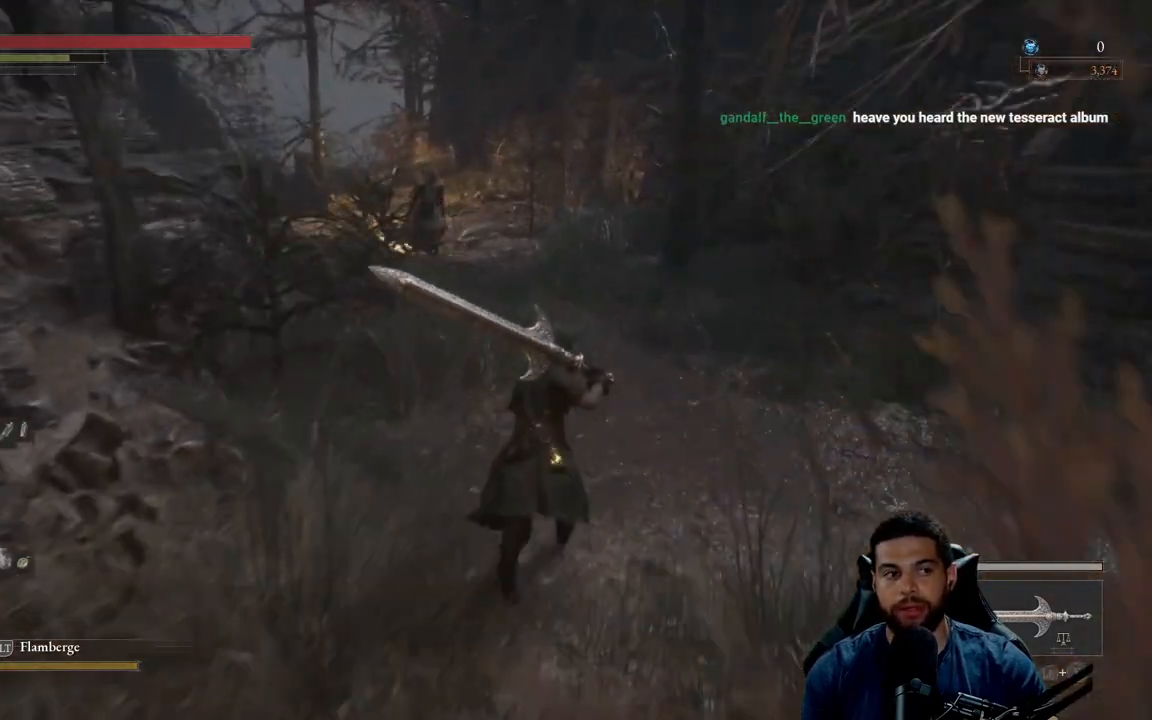
{"buttons": [], "left_stick": "up", "right_stick": "center", "events": [[417, "B", "up"]]}
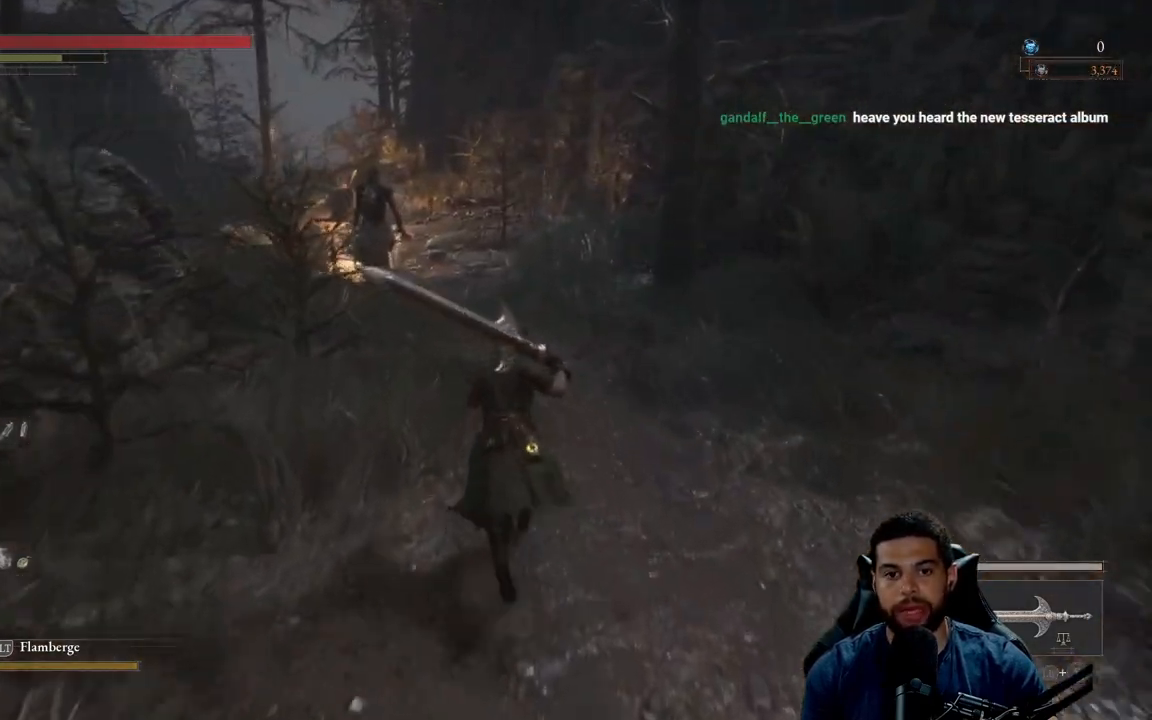
{"buttons": ["B"], "left_stick": "up-right", "right_stick": "center", "events": [[83, "right_stick", "down-left"], [217, "right_stick", "center"], [300, "B", "down"], [433, "left_stick", "up-right"]]}
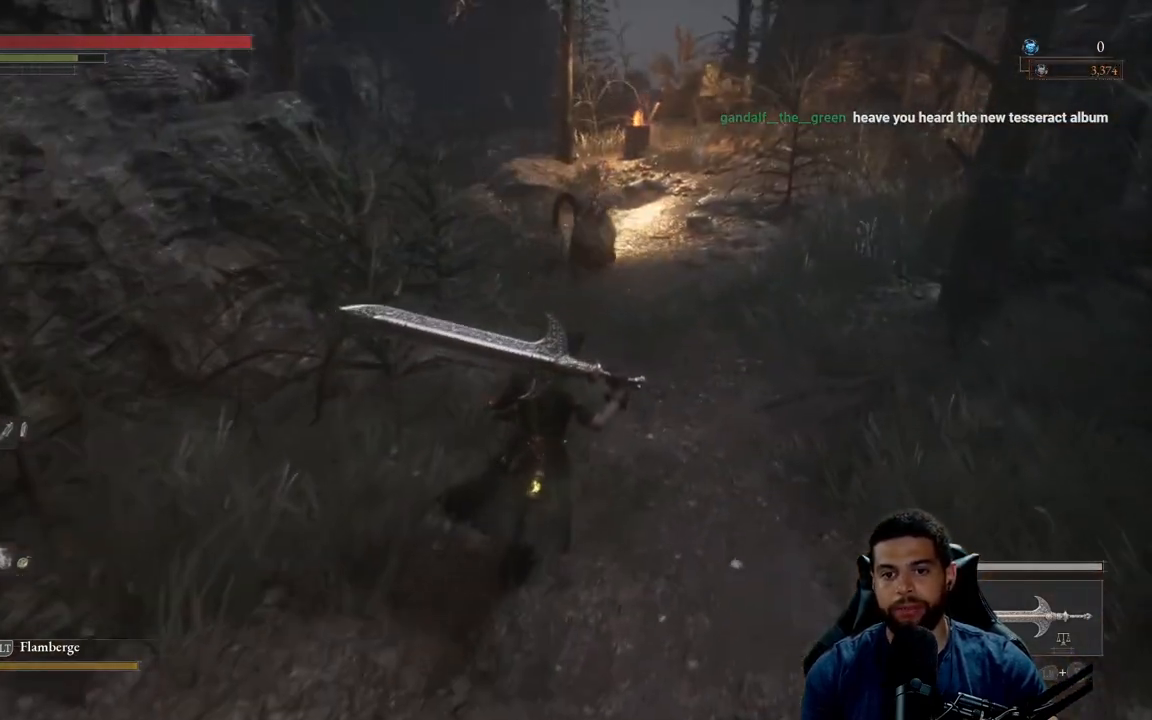
{"buttons": ["B"], "left_stick": "up-right", "right_stick": "center", "events": []}
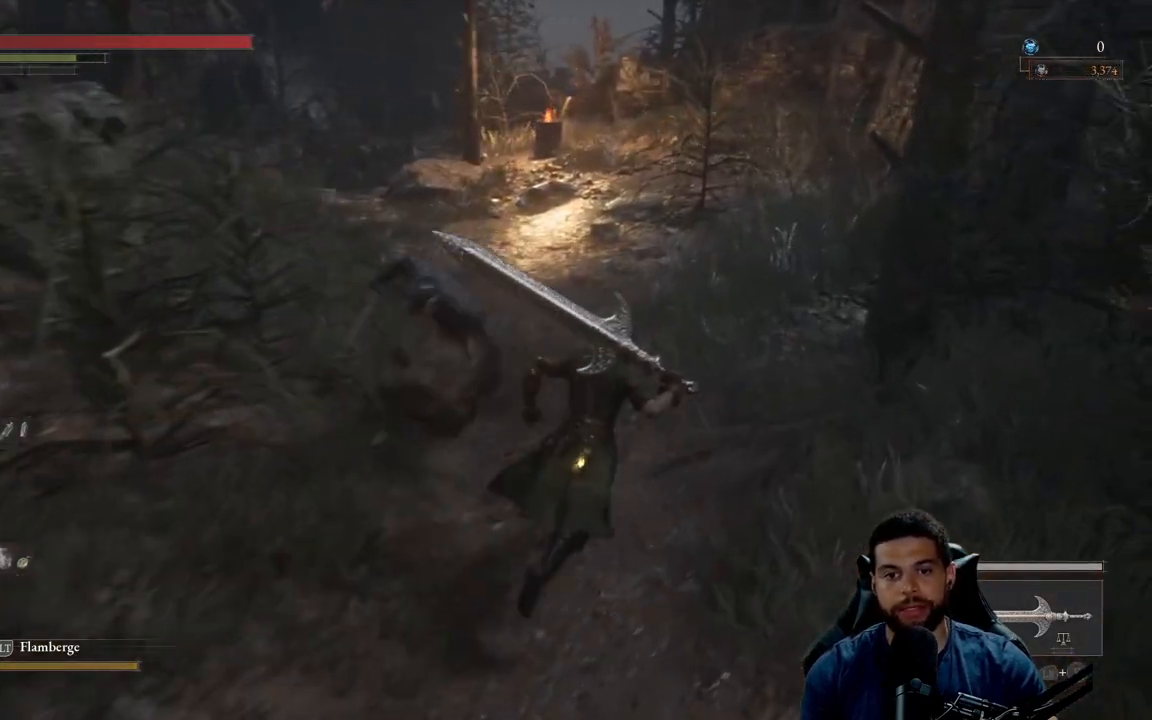
{"buttons": ["B"], "left_stick": "up", "right_stick": "center", "events": [[283, "left_stick", "up"], [283, "right_stick", "left"], [467, "right_stick", "center"]]}
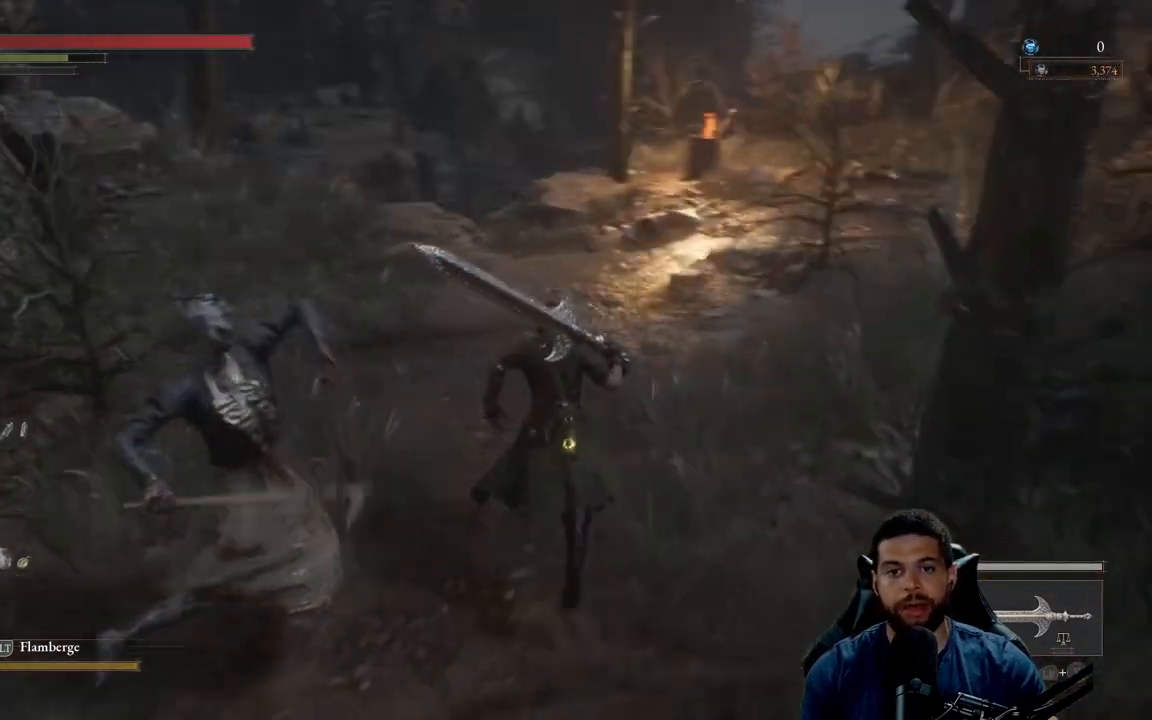
{"buttons": ["B"], "left_stick": "up", "right_stick": "center", "events": []}
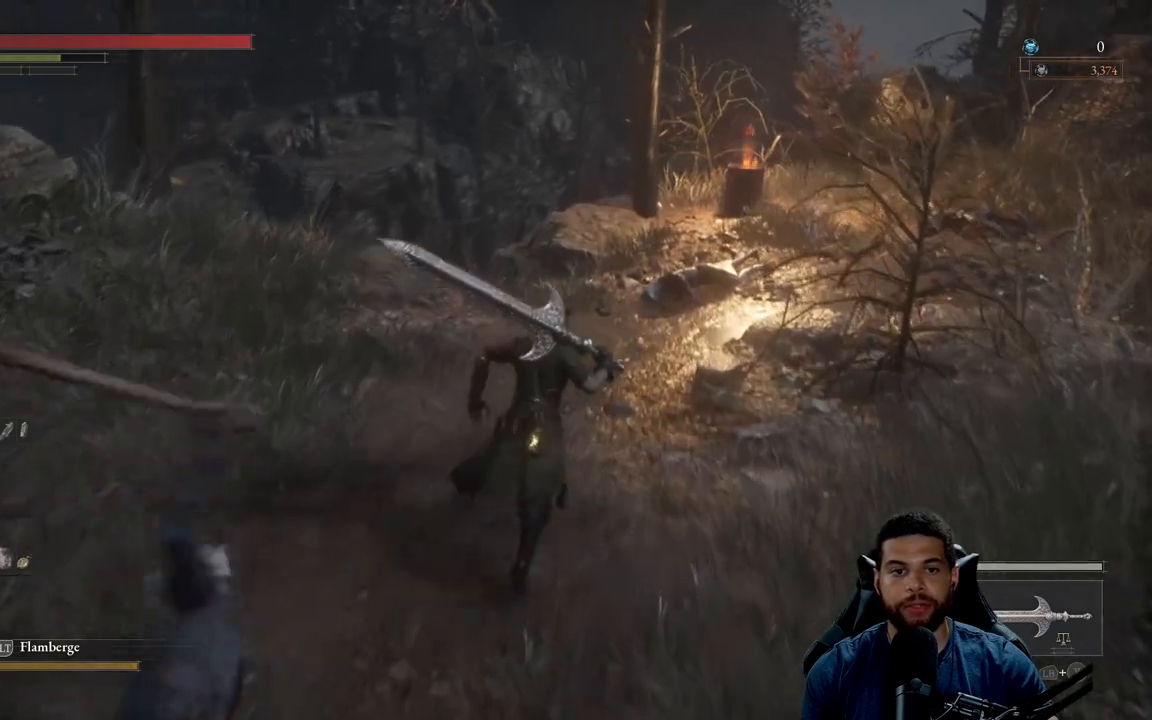
{"buttons": ["B"], "left_stick": "up", "right_stick": "down-left", "events": [[500, "right_stick", "down-left"]]}
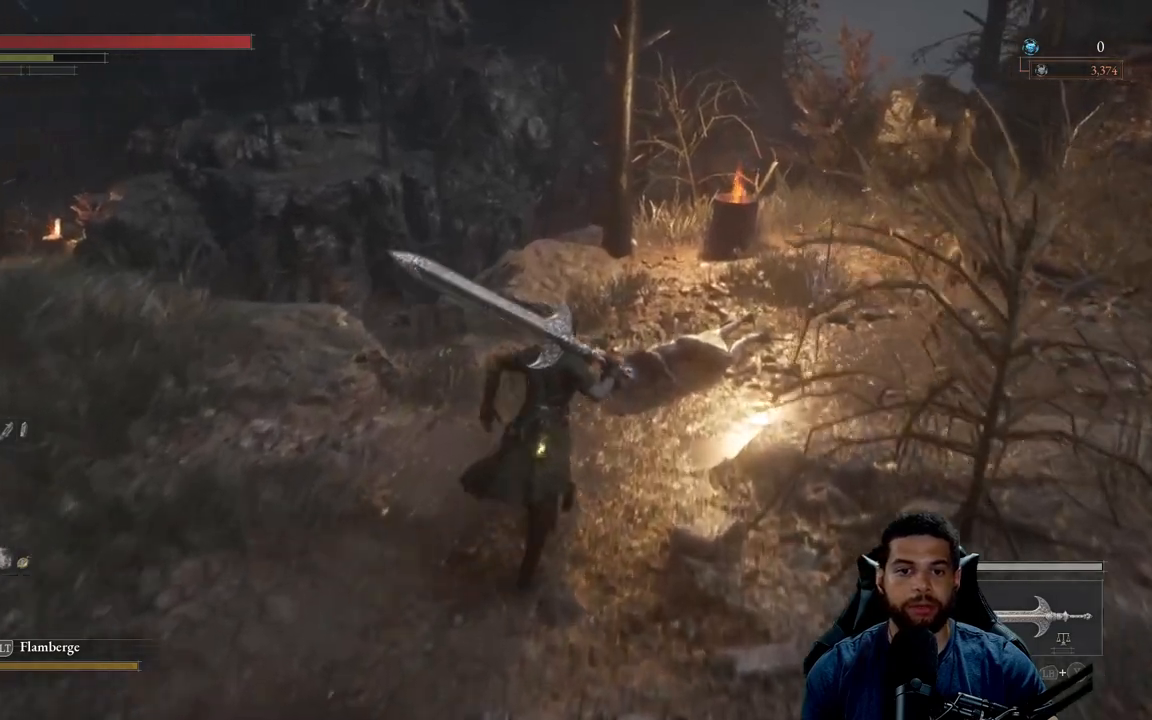
{"buttons": ["B"], "left_stick": "up", "right_stick": "center", "events": [[117, "right_stick", "center"]]}
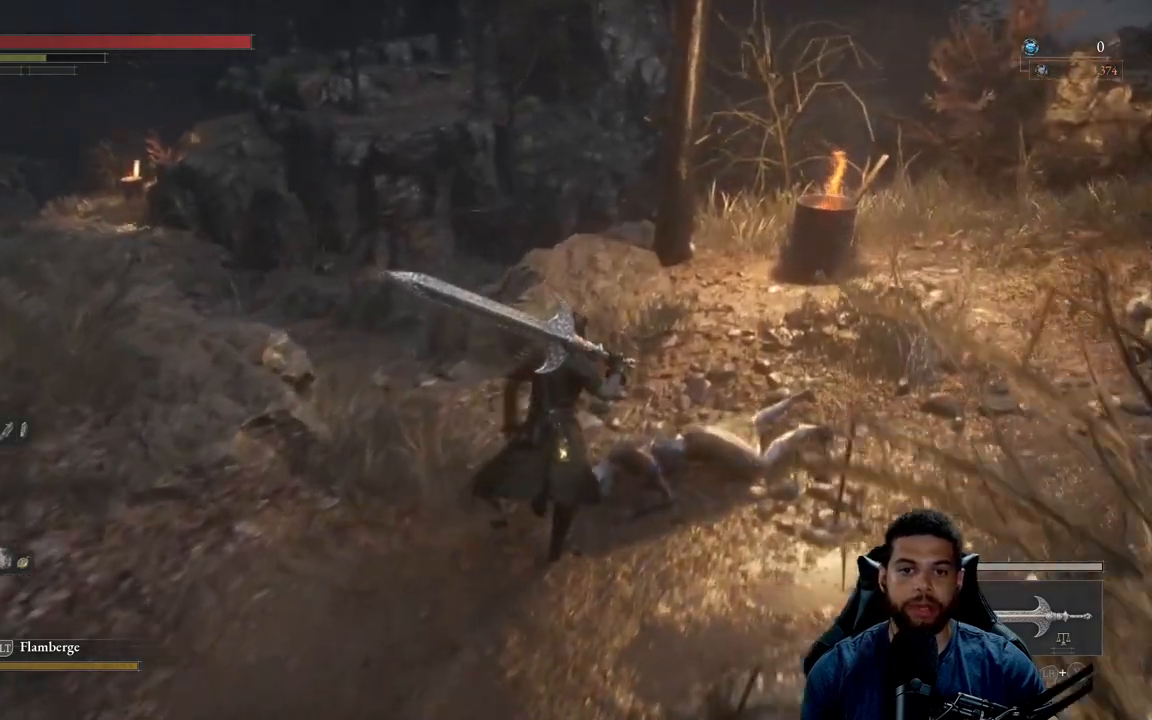
{"buttons": [], "left_stick": "up", "right_stick": "center", "events": [[183, "B", "up"], [350, "right_stick", "left"], [500, "right_stick", "center"]]}
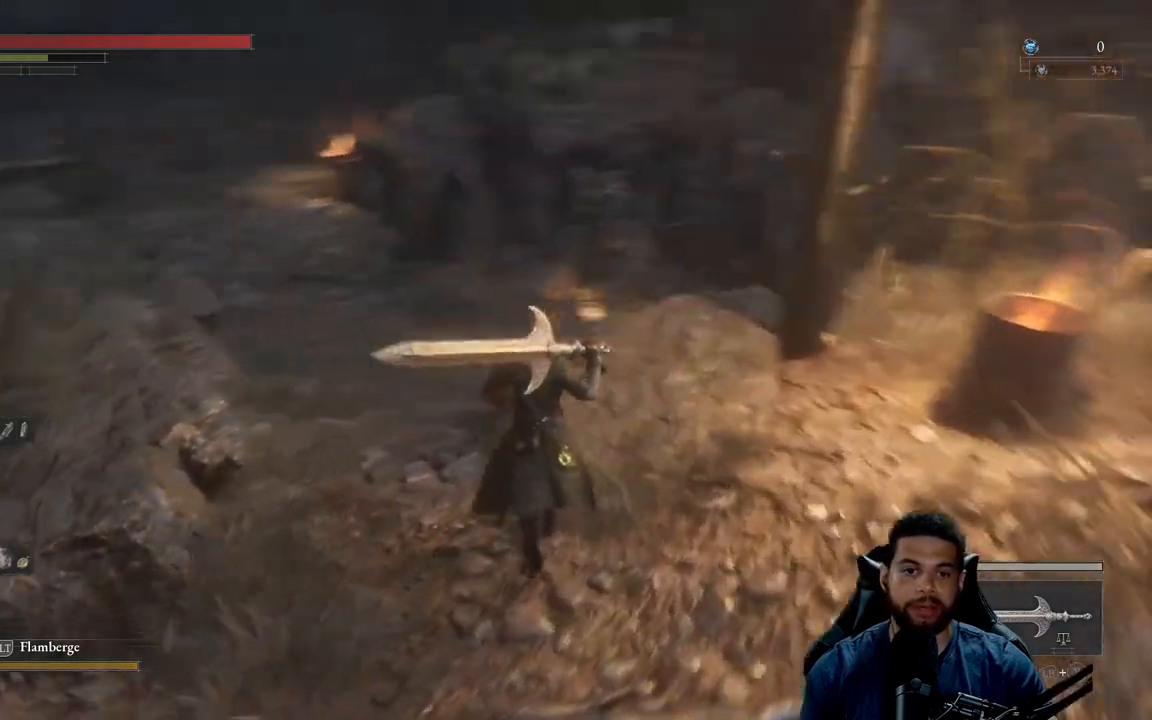
{"buttons": ["B"], "left_stick": "up-left", "right_stick": "center", "events": [[117, "B", "down"], [283, "left_stick", "up-left"]]}
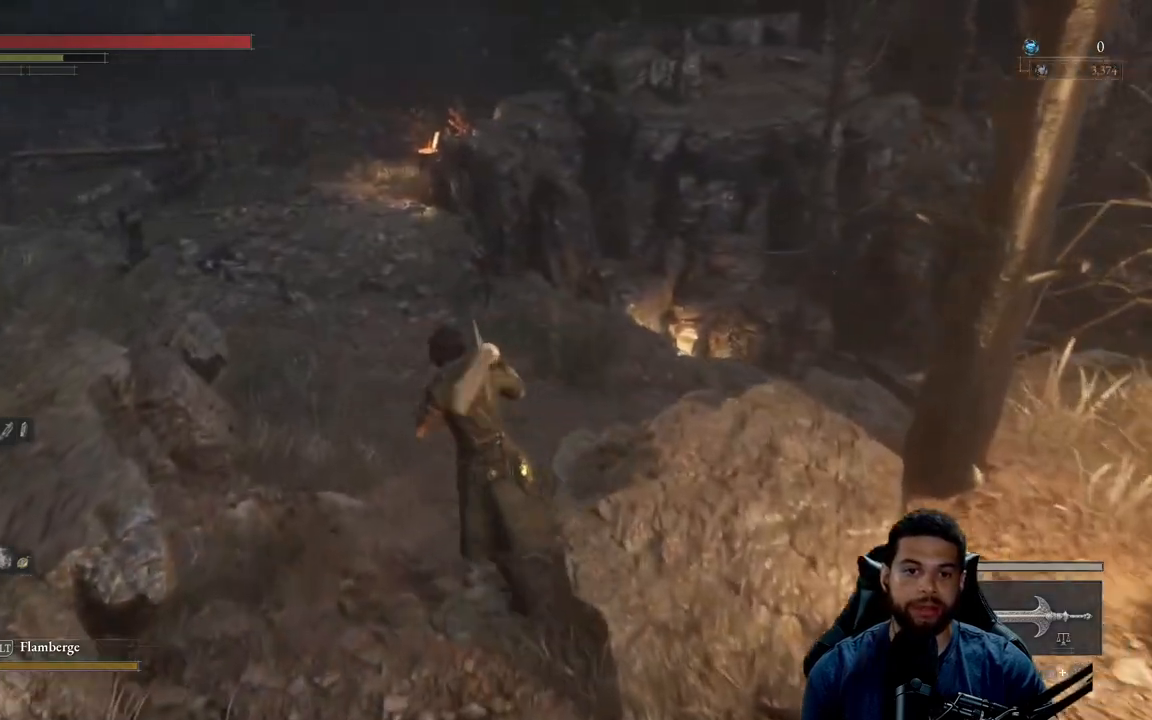
{"buttons": ["B"], "left_stick": "up", "right_stick": "right", "events": [[50, "left_stick", "up"], [100, "right_stick", "up-right"], [283, "right_stick", "center"], [467, "right_stick", "right"]]}
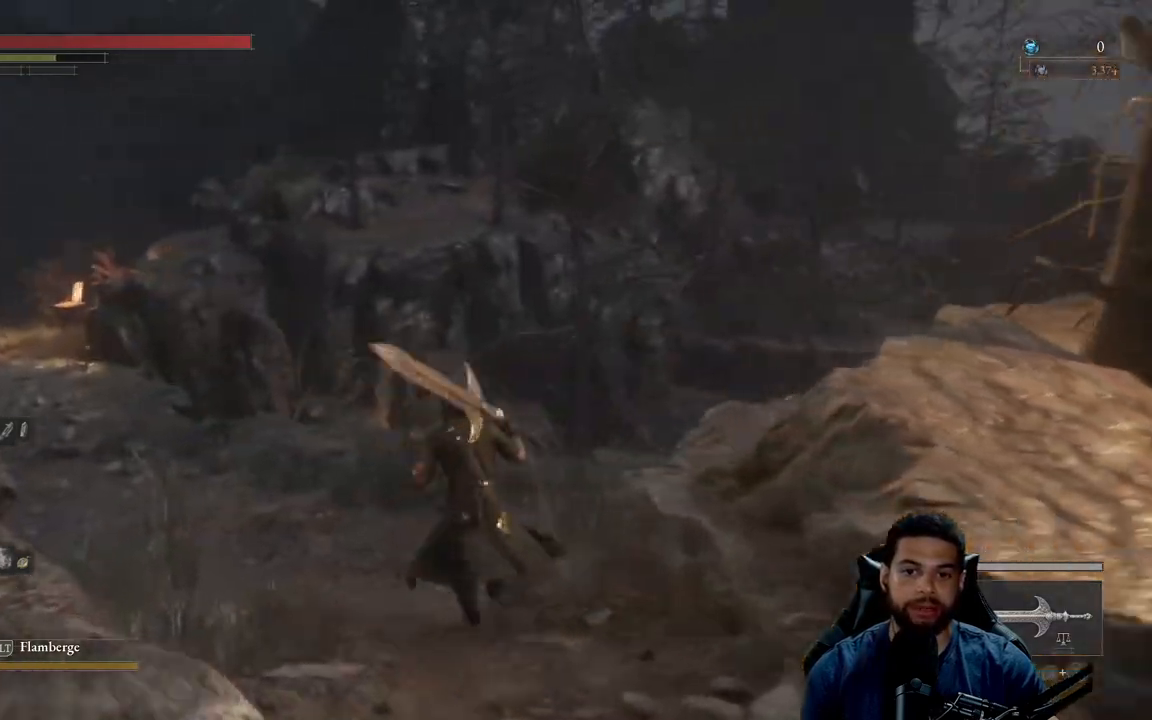
{"buttons": ["B"], "left_stick": "up-left", "right_stick": "left", "events": [[33, "left_stick", "up-left"], [83, "right_stick", "center"], [417, "right_stick", "left"]]}
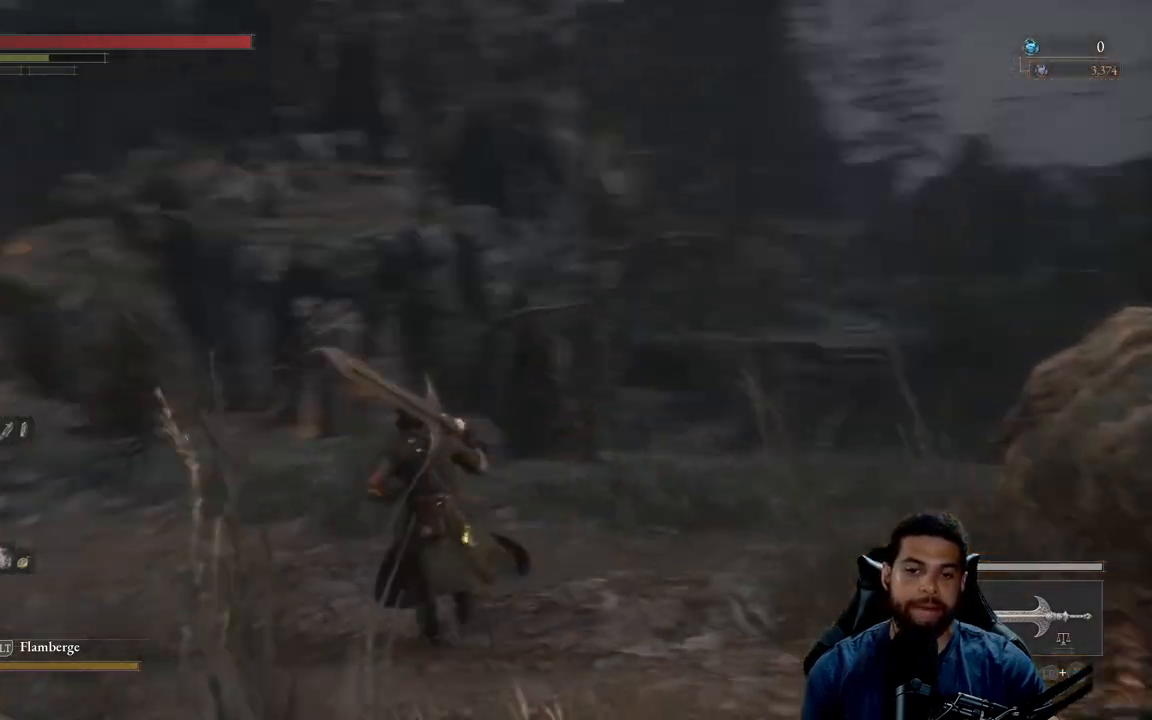
{"buttons": ["B"], "left_stick": "up", "right_stick": "center", "events": [[100, "left_stick", "up"], [100, "right_stick", "center"], [250, "right_stick", "left"], [383, "right_stick", "center"]]}
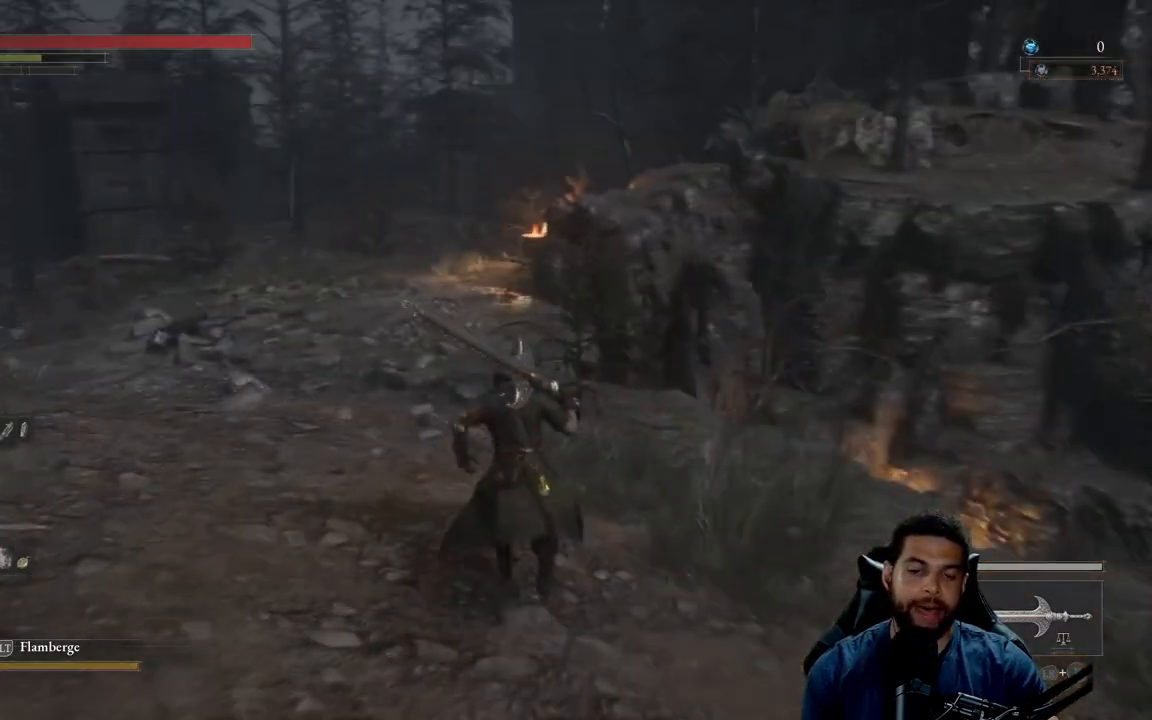
{"buttons": [], "left_stick": "up", "right_stick": "center", "events": [[50, "B", "up"], [250, "right_stick", "left"], [417, "right_stick", "center"]]}
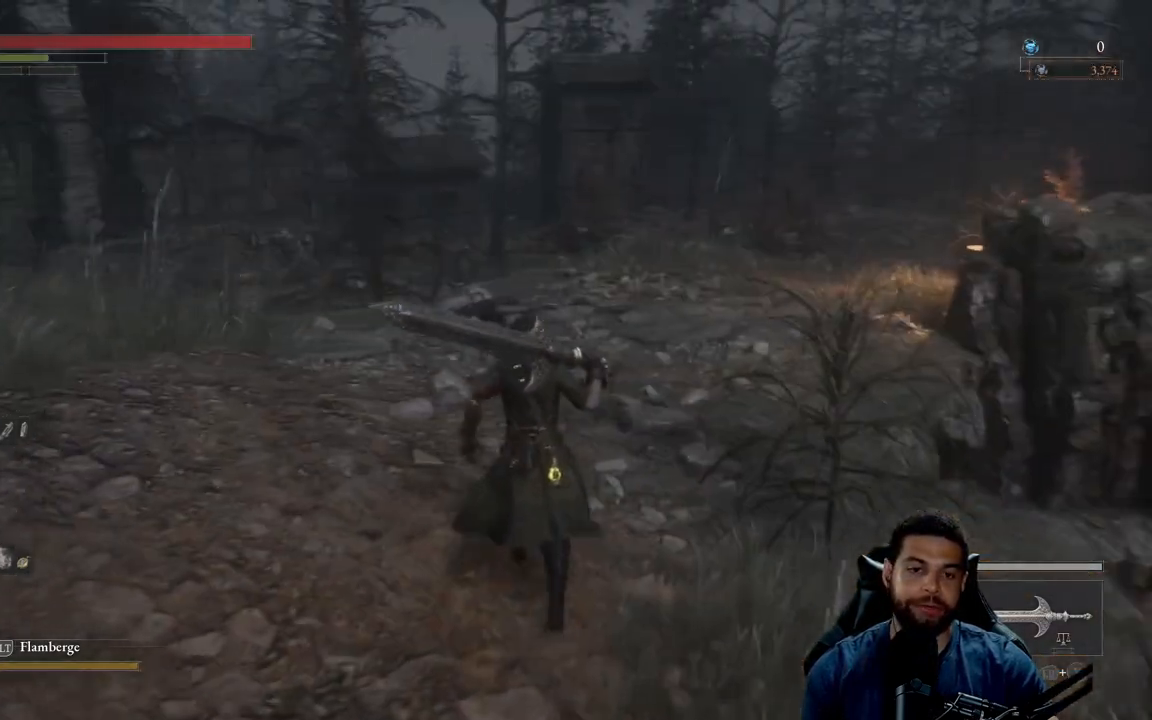
{"buttons": ["B"], "left_stick": "up", "right_stick": "center", "events": [[33, "B", "down"]]}
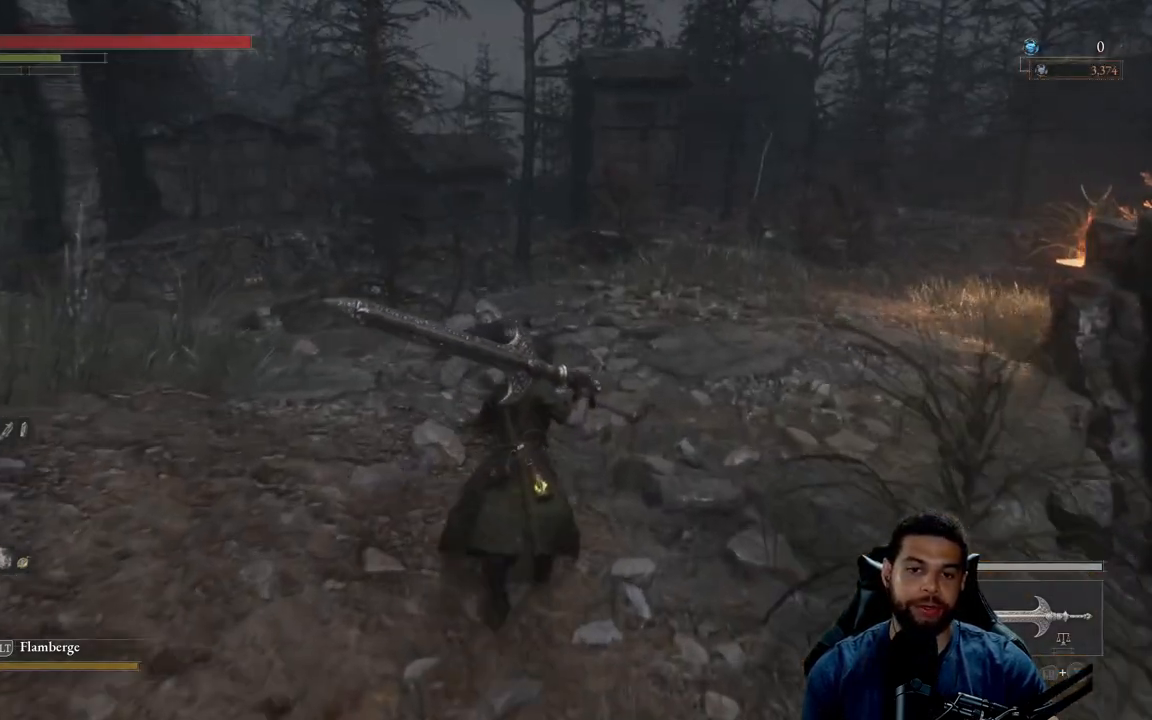
{"buttons": ["B"], "left_stick": "up", "right_stick": "center", "events": [[33, "right_stick", "right"], [167, "right_stick", "center"]]}
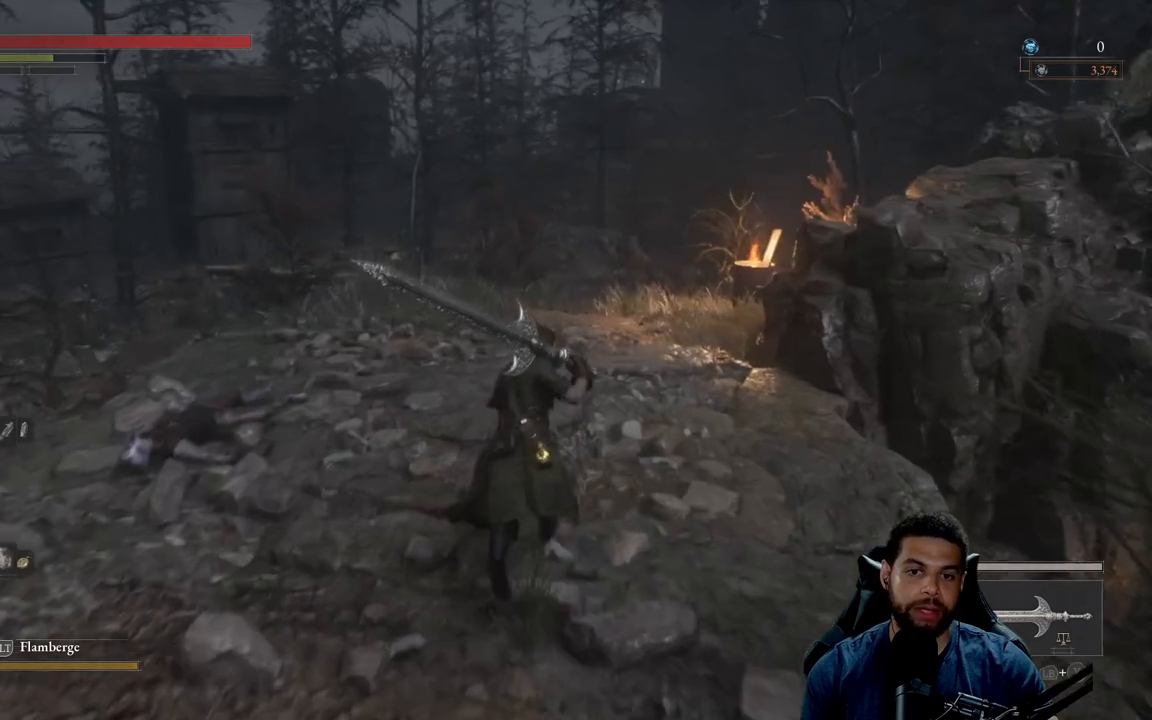
{"buttons": ["B"], "left_stick": "up-left", "right_stick": "center", "events": [[400, "left_stick", "up-left"]]}
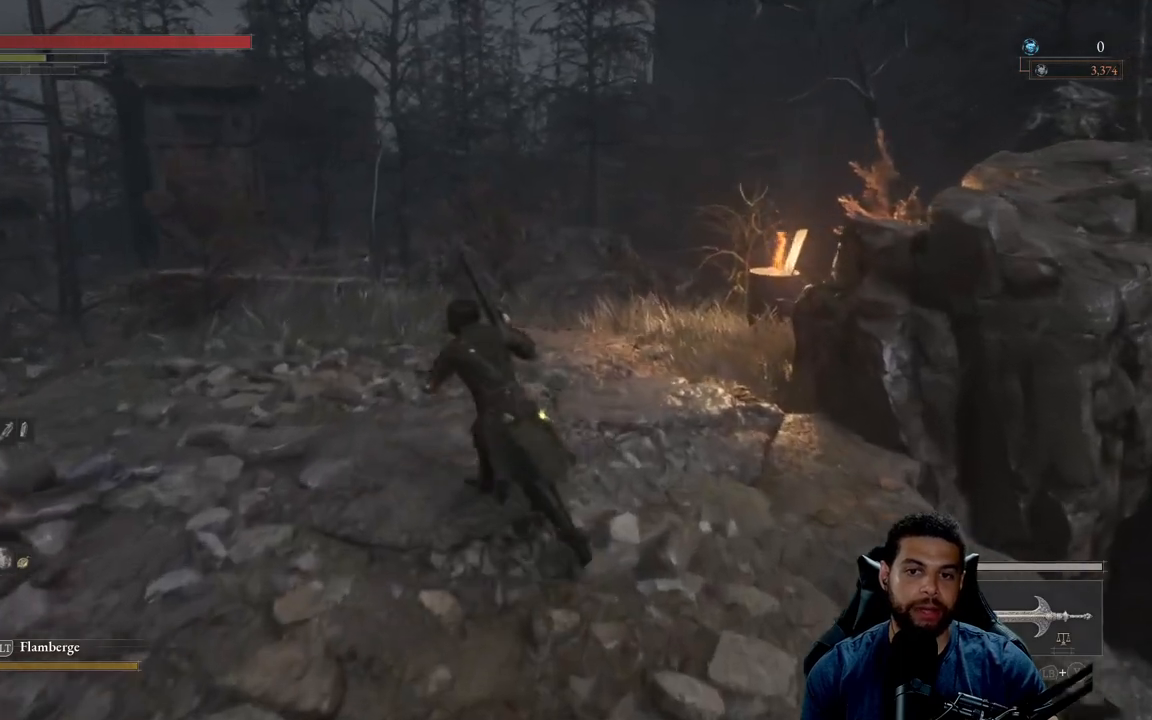
{"buttons": ["B"], "left_stick": "up", "right_stick": "center", "events": [[17, "right_stick", "right"], [200, "right_stick", "center"], [217, "left_stick", "up"]]}
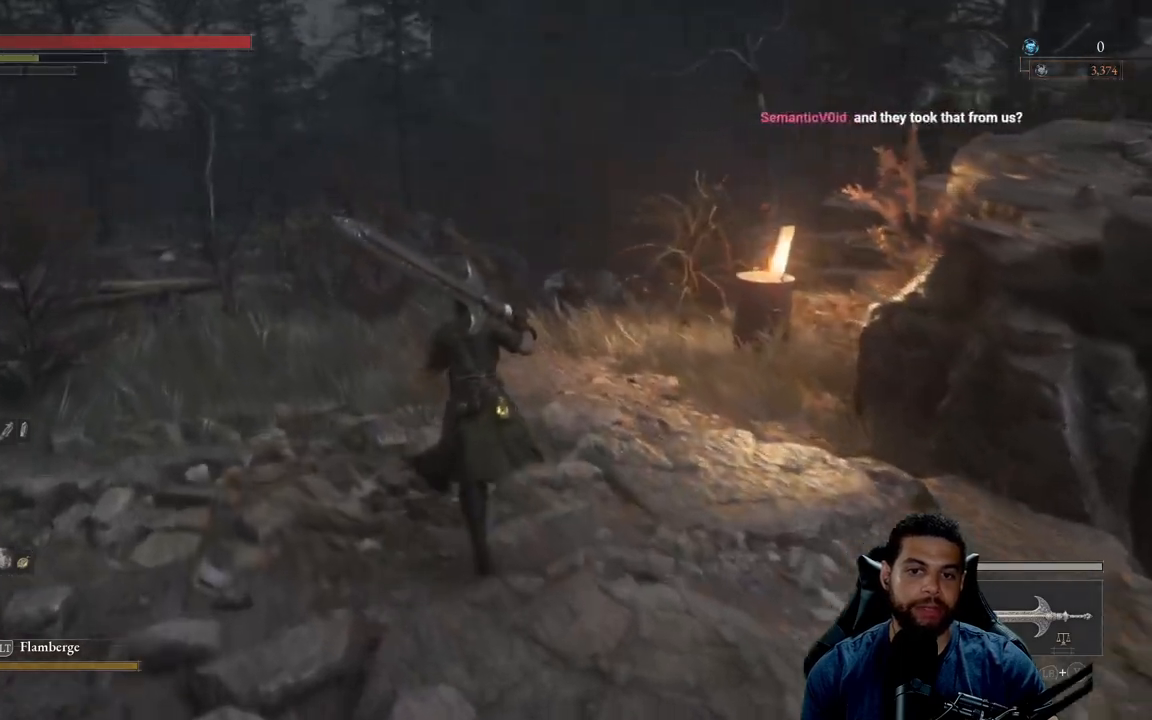
{"buttons": [], "left_stick": "up", "right_stick": "down-right", "events": [[267, "B", "up"], [450, "right_stick", "down-right"]]}
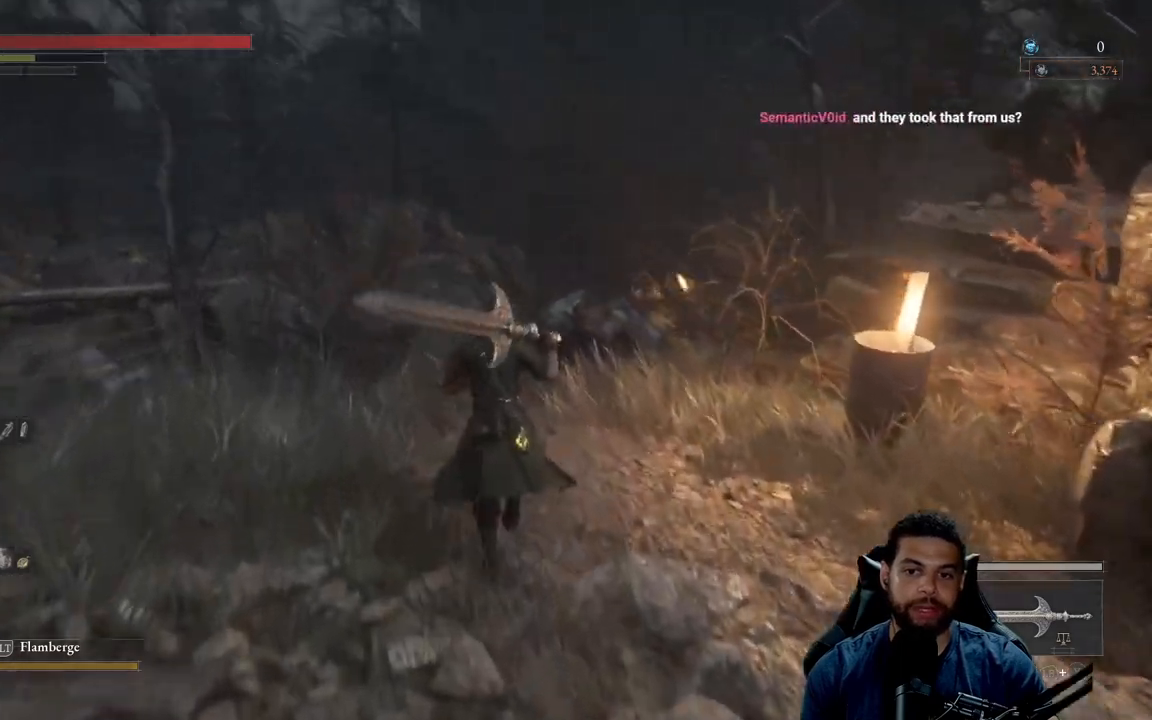
{"buttons": ["B"], "left_stick": "up-right", "right_stick": "center", "events": [[33, "right_stick", "center"], [50, "left_stick", "up-right"], [167, "B", "down"]]}
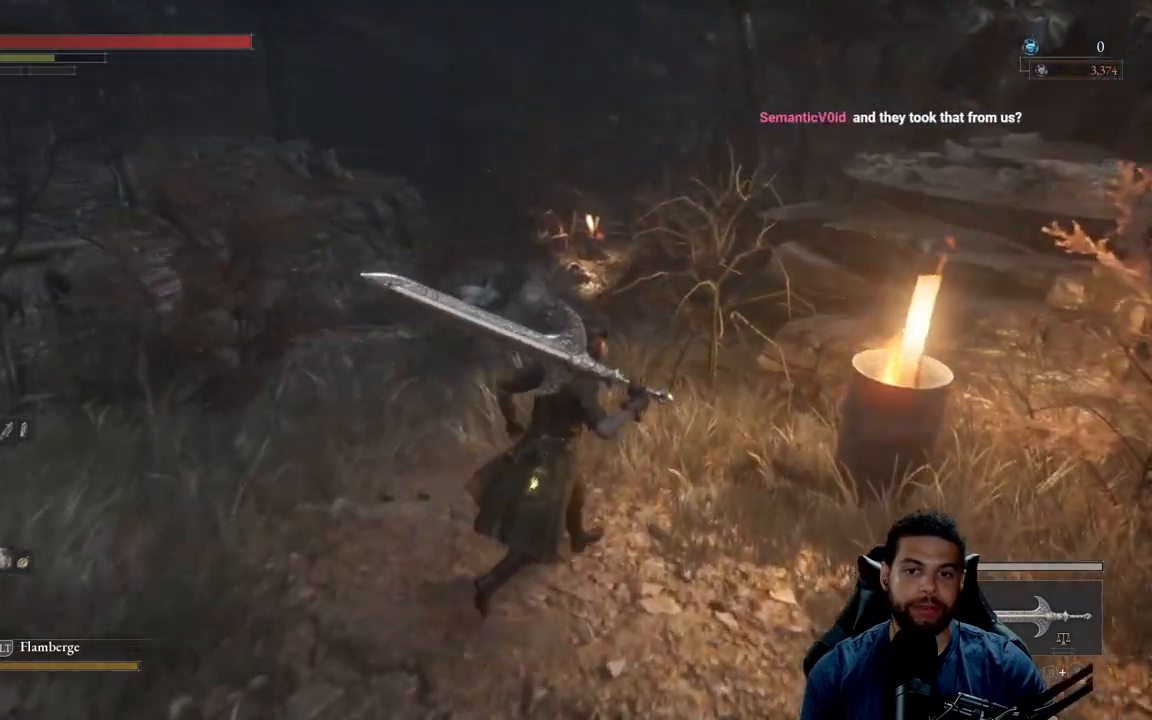
{"buttons": ["B"], "left_stick": "up", "right_stick": "center", "events": [[150, "left_stick", "up-left"], [467, "left_stick", "up"]]}
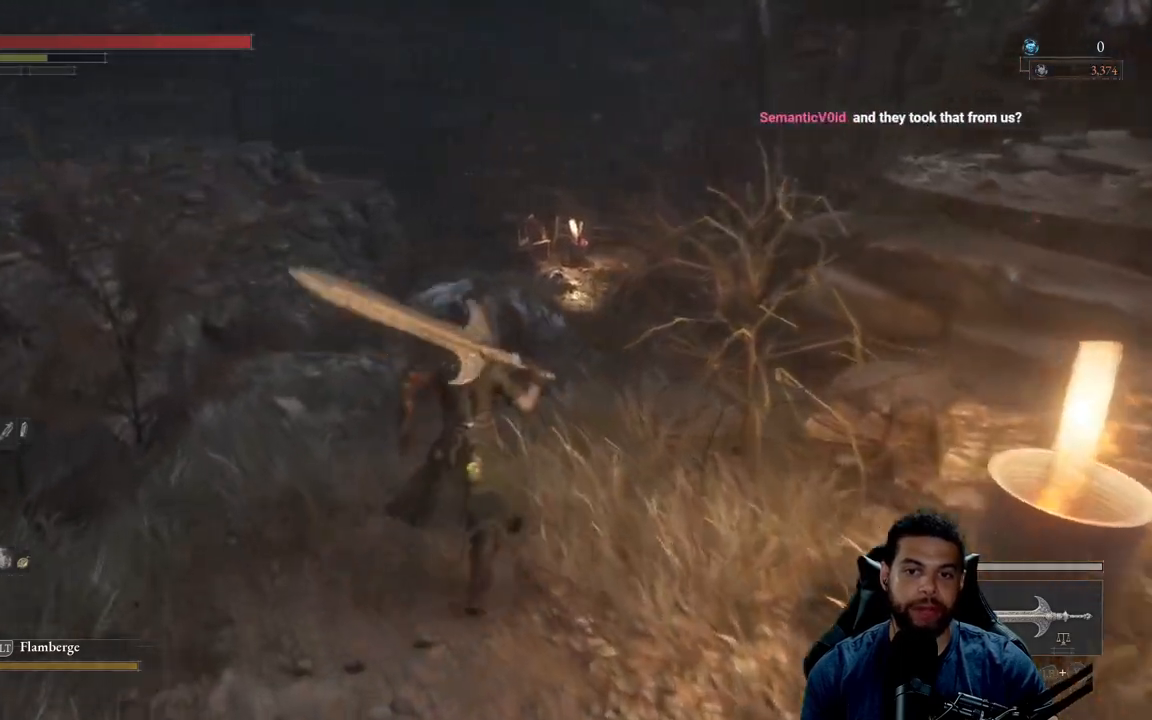
{"buttons": ["B"], "left_stick": "up-left", "right_stick": "center", "events": [[333, "left_stick", "up-left"]]}
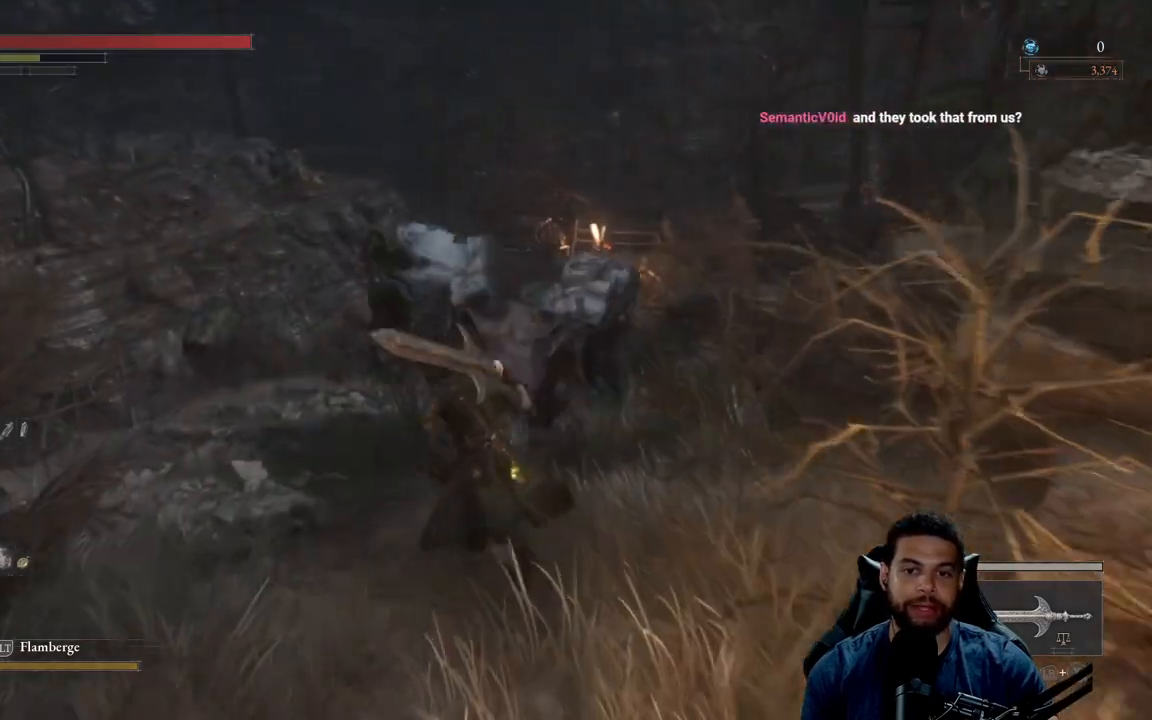
{"buttons": ["B"], "left_stick": "up", "right_stick": "center", "events": [[367, "left_stick", "up"]]}
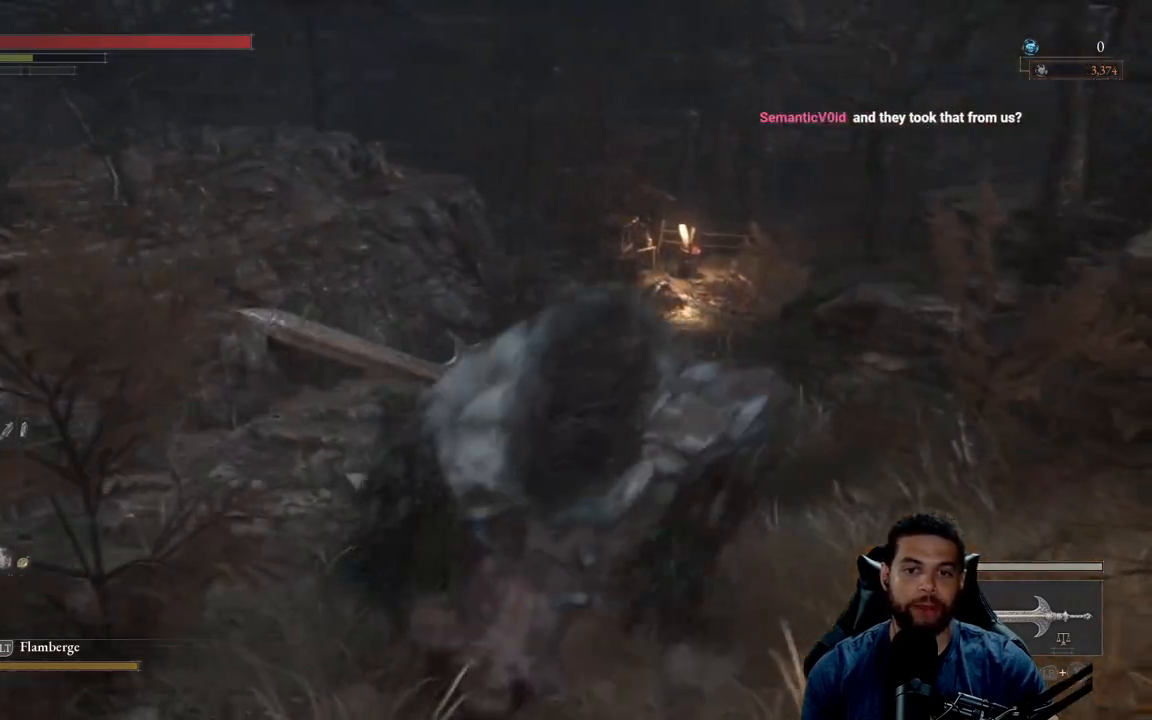
{"buttons": [], "left_stick": "up-right", "right_stick": "center", "events": [[317, "B", "up"], [383, "B", "down"], [417, "left_stick", "up-right"], [483, "B", "up"]]}
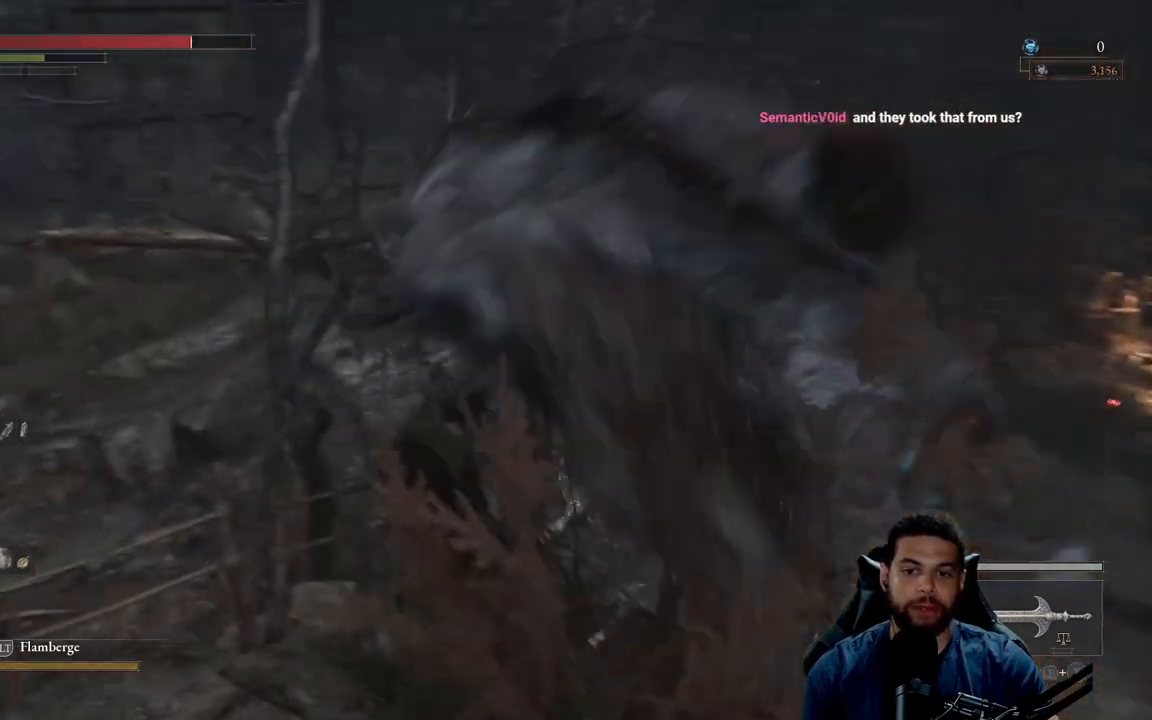
{"buttons": [], "left_stick": "down-right", "right_stick": "center", "events": [[50, "B", "down"], [133, "B", "up"], [150, "left_stick", "right"], [233, "B", "down"], [333, "B", "up"], [400, "B", "down"], [417, "left_stick", "down-right"], [500, "B", "up"]]}